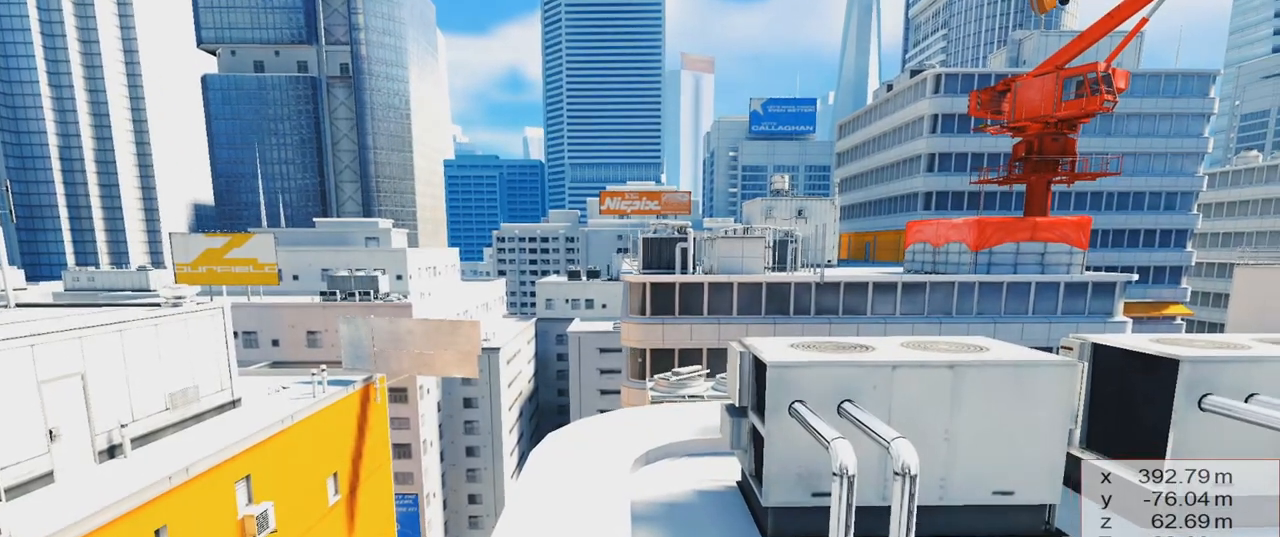
Gameplay with keyboard; each line is a JSON object with the keys held at the frame after it. "events" lists presses ("down") and releases ("up") of "1", "2", "3", "5", "a", "alt", "ctrl", "d", "e", "escape", "f", "grab", "jump", "kick", "r", "return", "s", "shift", "space", "tab", "use" and "w" between this image and that frame as [ms after this image, input, new state], when the widget could be followed in between. No other keys are recorded. Mouse input is not recorded. Key names are as the overlay labels them; some are game actions (e.g. jump) rather than physical keys. Not read: q.
{"keys": ["w"], "events": [[133, "d", "down"], [183, "space", "down"], [233, "w", "down"], [383, "d", "up"], [383, "space", "up"]]}
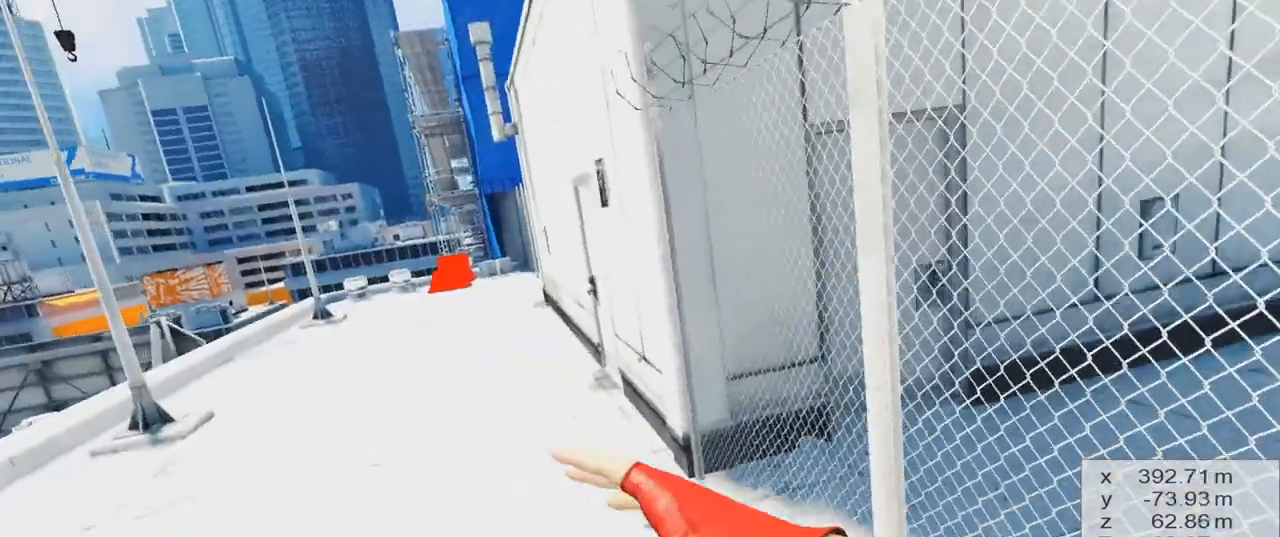
{"keys": ["a", "space", "w"], "events": [[334, "a", "down"], [367, "space", "down"]]}
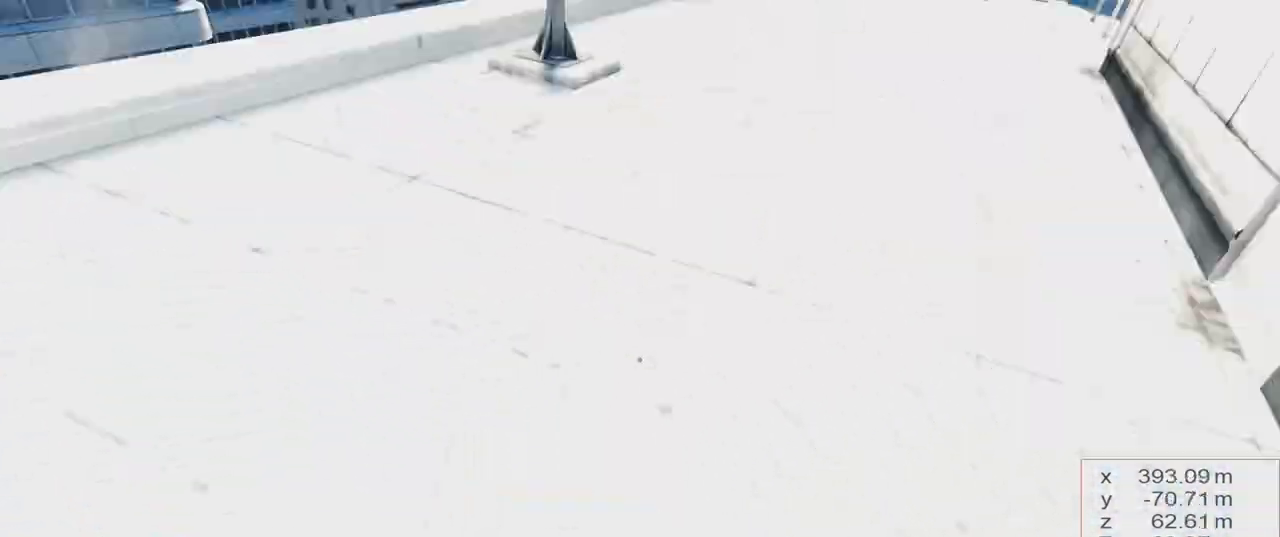
{"keys": ["w"], "events": [[66, "space", "up"], [116, "a", "up"]]}
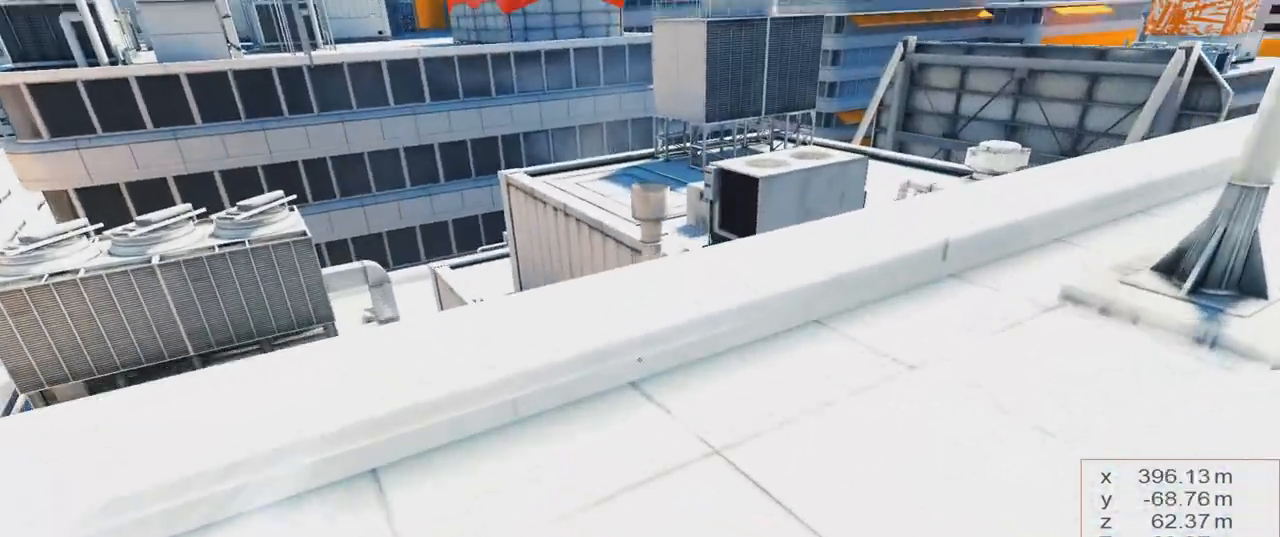
{"keys": ["w"], "events": [[217, "space", "down"], [317, "space", "up"]]}
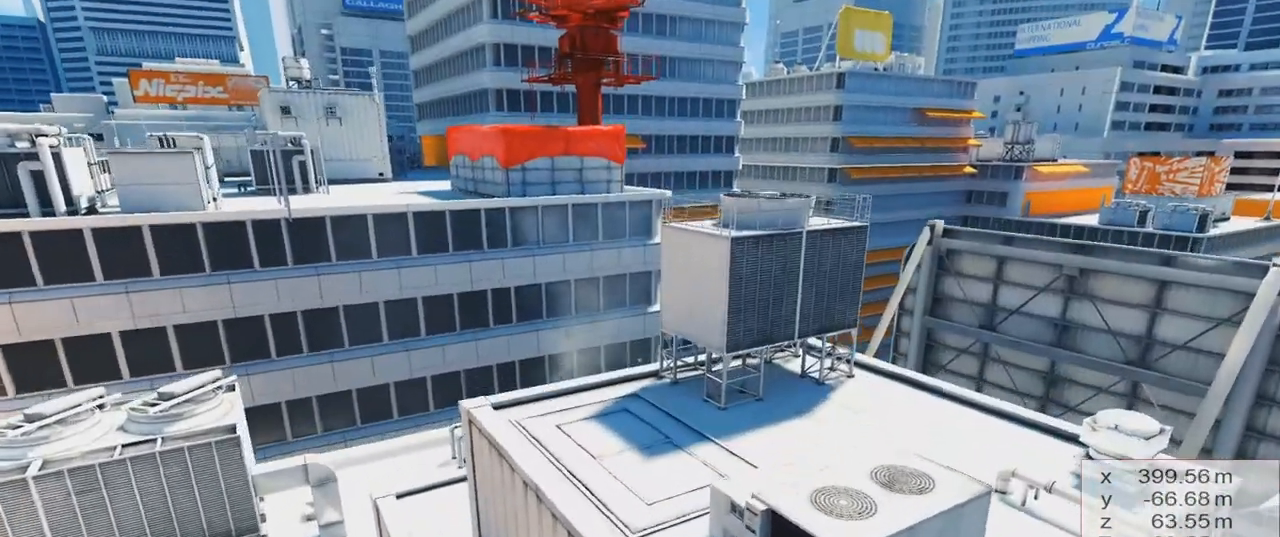
{"keys": ["w"], "events": [[233, "shift", "down"], [367, "shift", "up"]]}
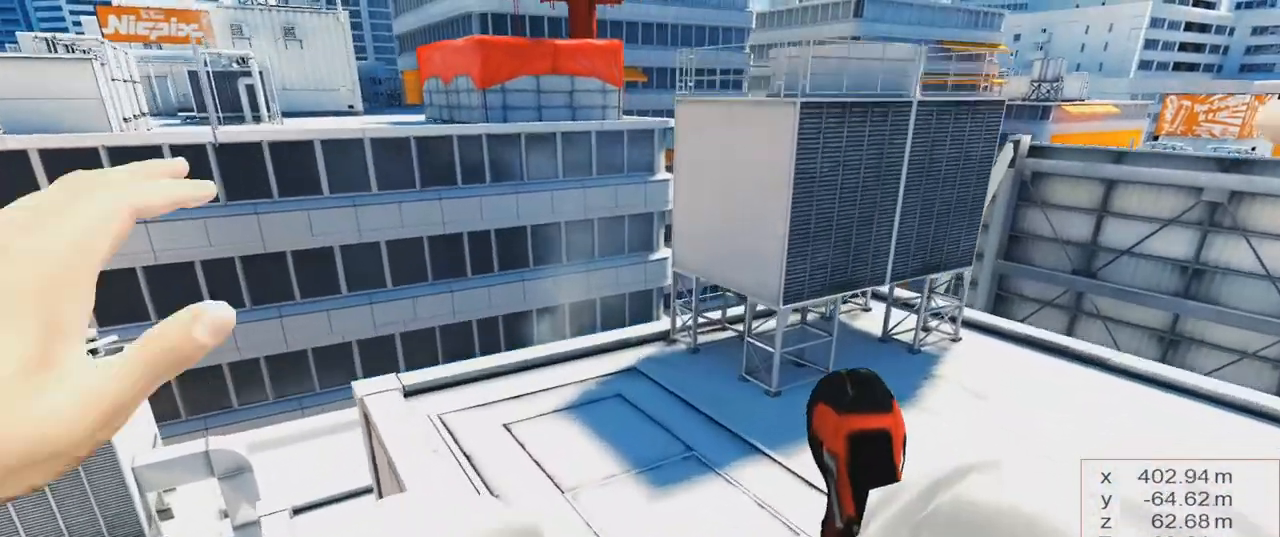
{"keys": ["w"], "events": []}
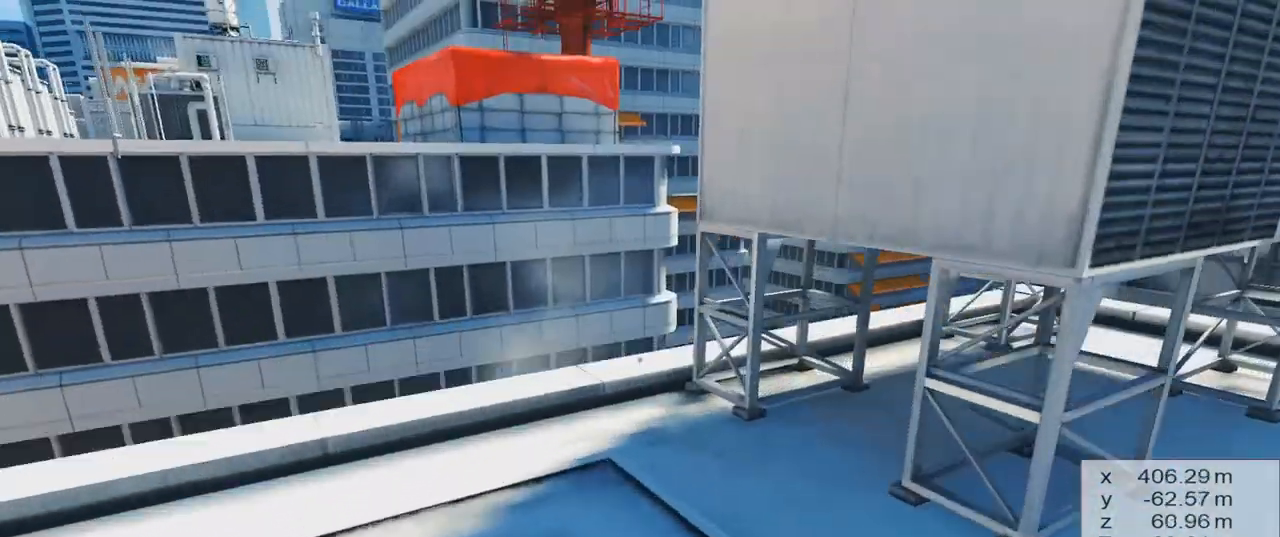
{"keys": ["w"], "events": [[33, "r", "down"], [116, "r", "up"]]}
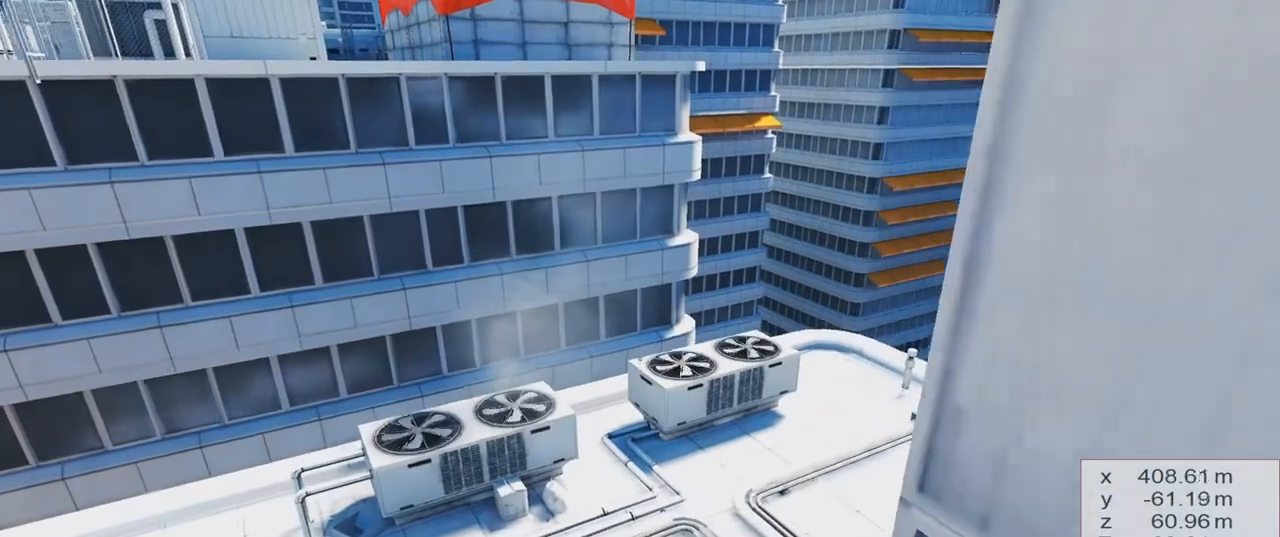
{"keys": ["w"], "events": [[50, "space", "down"], [134, "space", "up"]]}
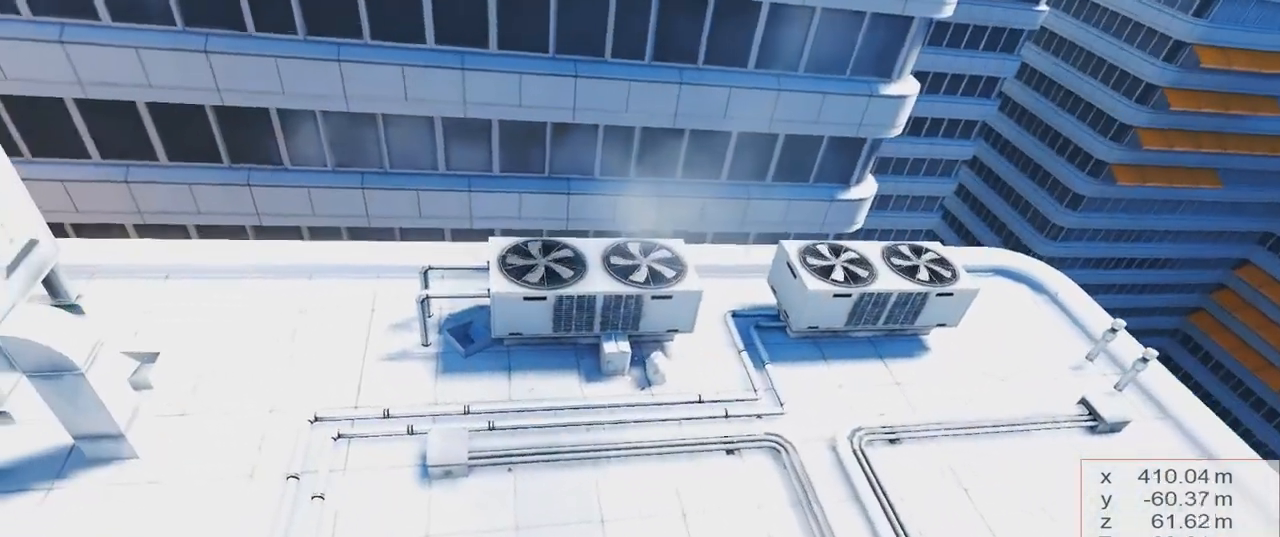
{"keys": ["w"], "events": [[116, "kick", "down"], [250, "kick", "up"]]}
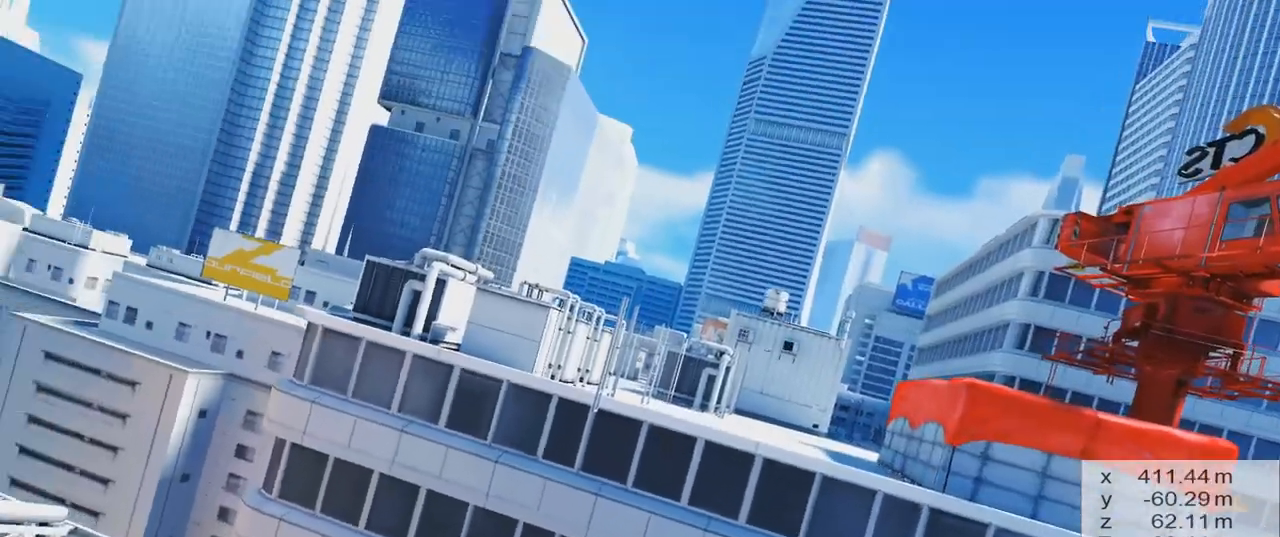
{"keys": ["w"], "events": []}
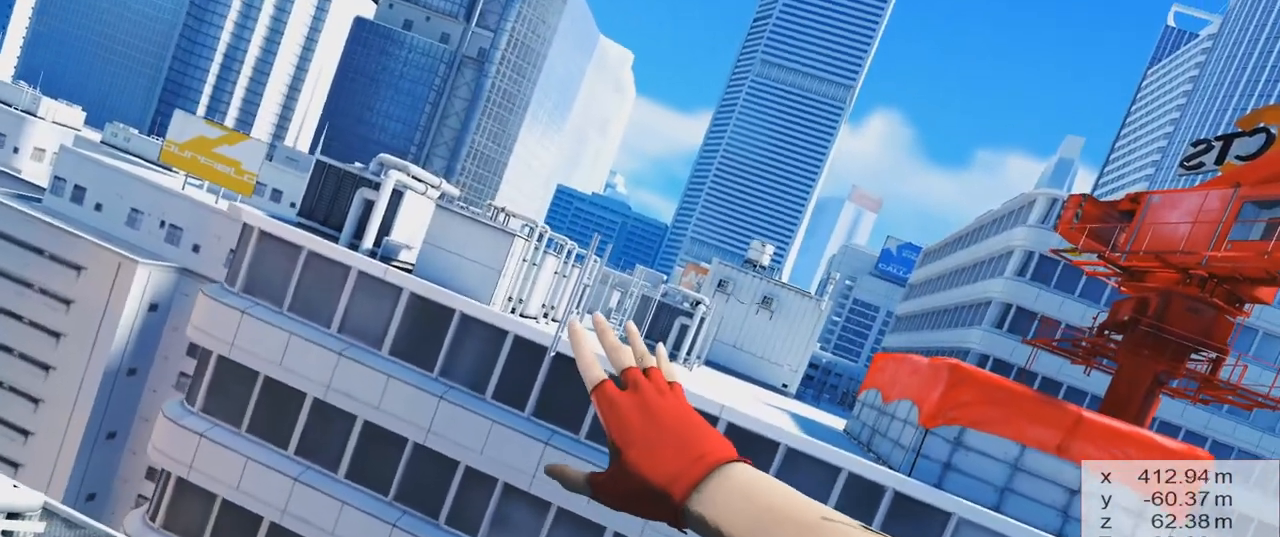
{"keys": ["w"], "events": []}
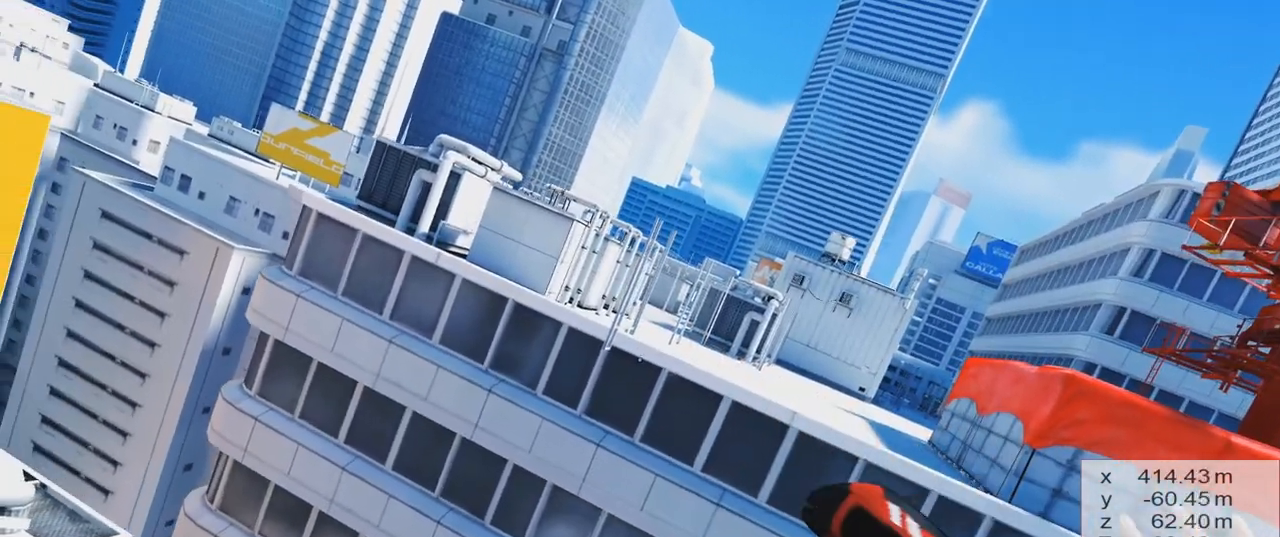
{"keys": ["w"], "events": []}
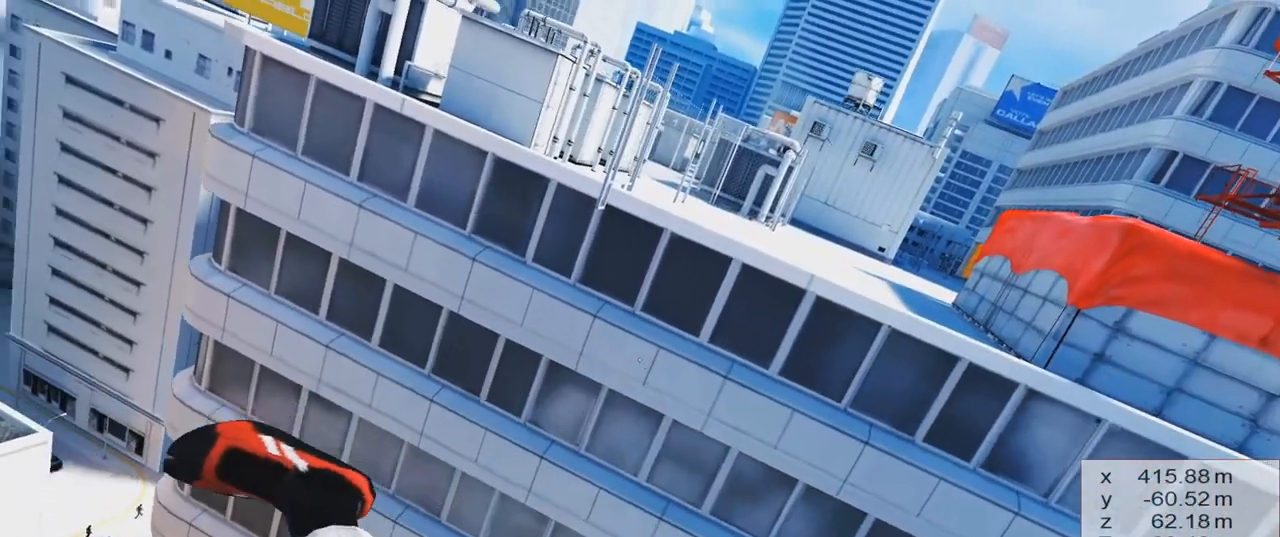
{"keys": ["jump", "w"], "events": [[100, "jump", "down"]]}
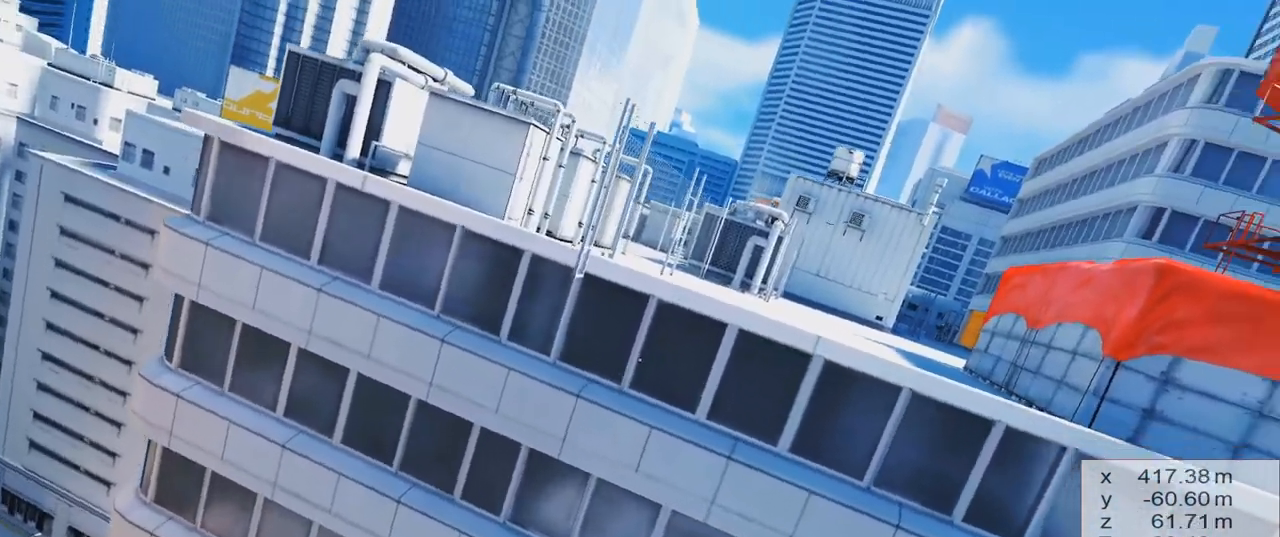
{"keys": ["jump", "w"], "events": []}
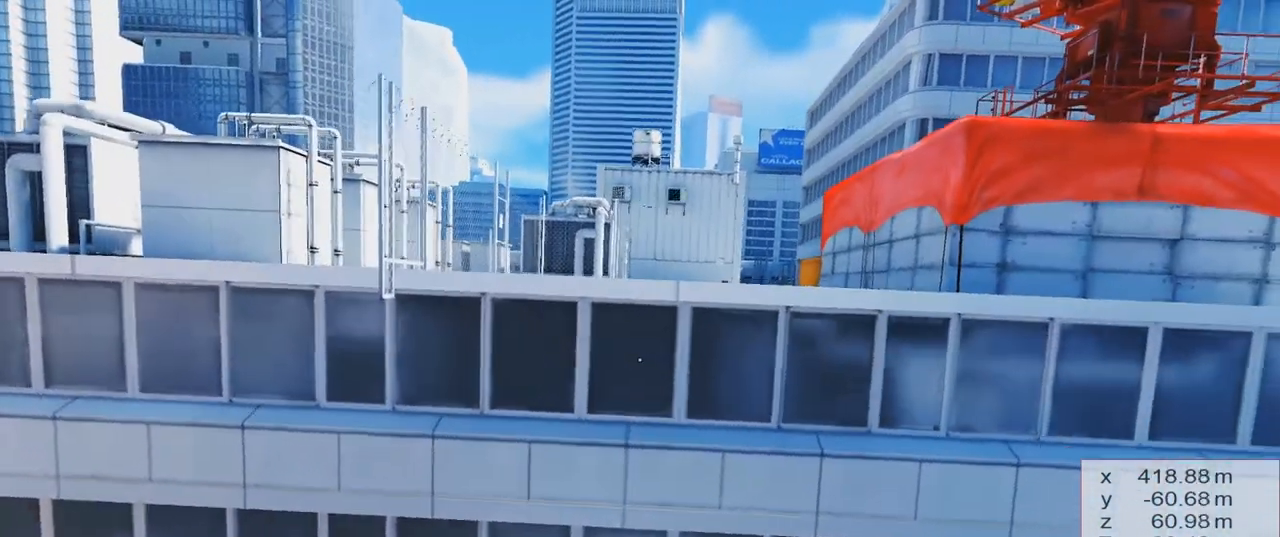
{"keys": ["jump", "w"], "events": []}
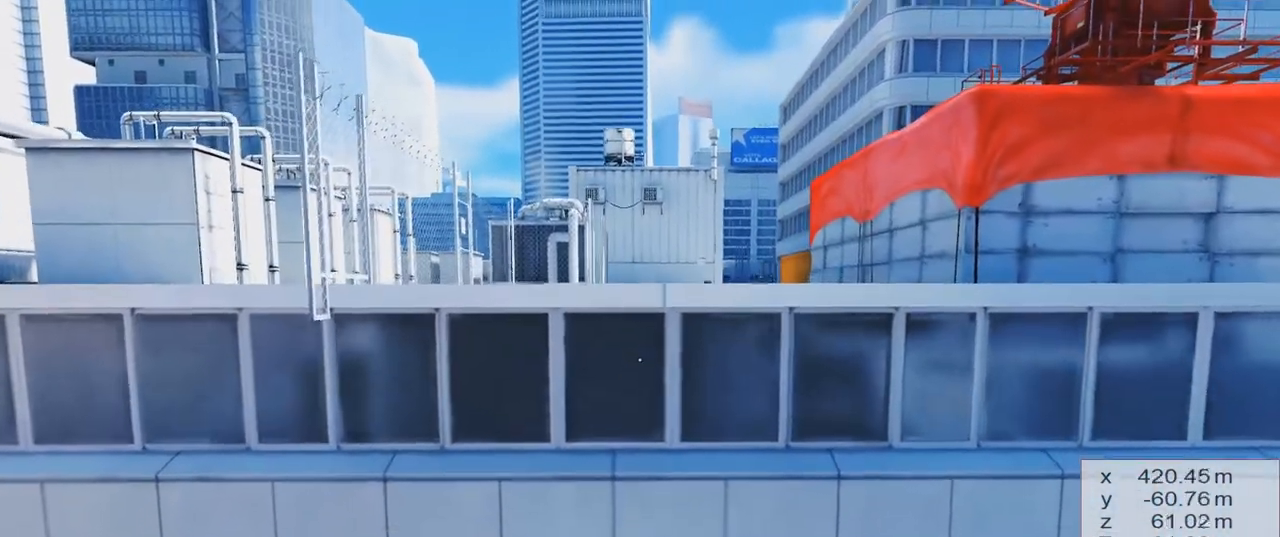
{"keys": ["jump", "w"], "events": []}
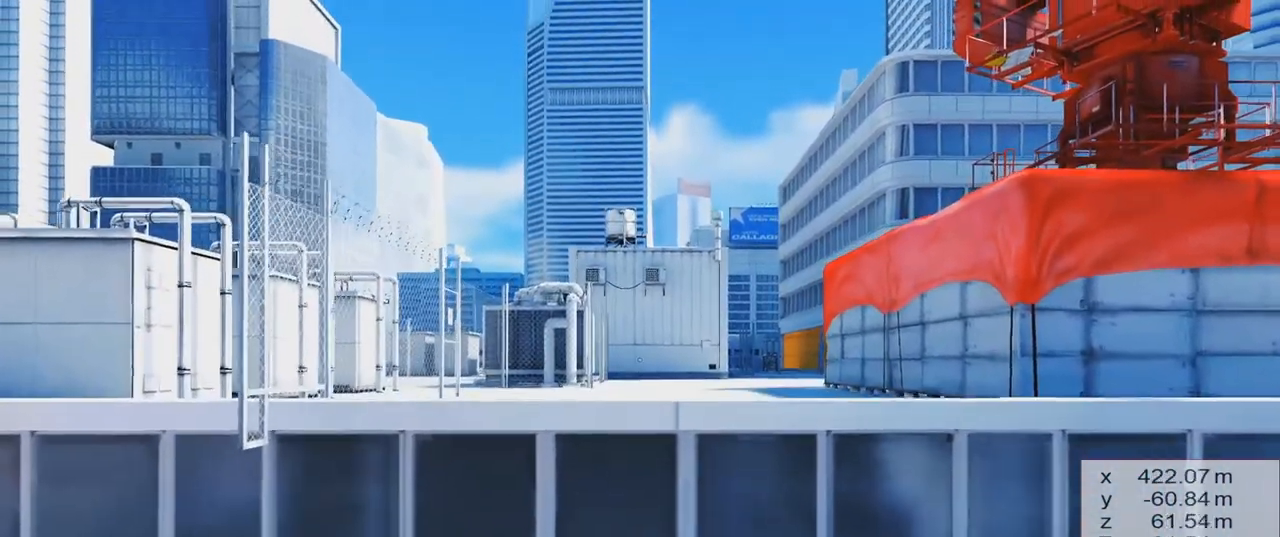
{"keys": ["jump", "w"], "events": []}
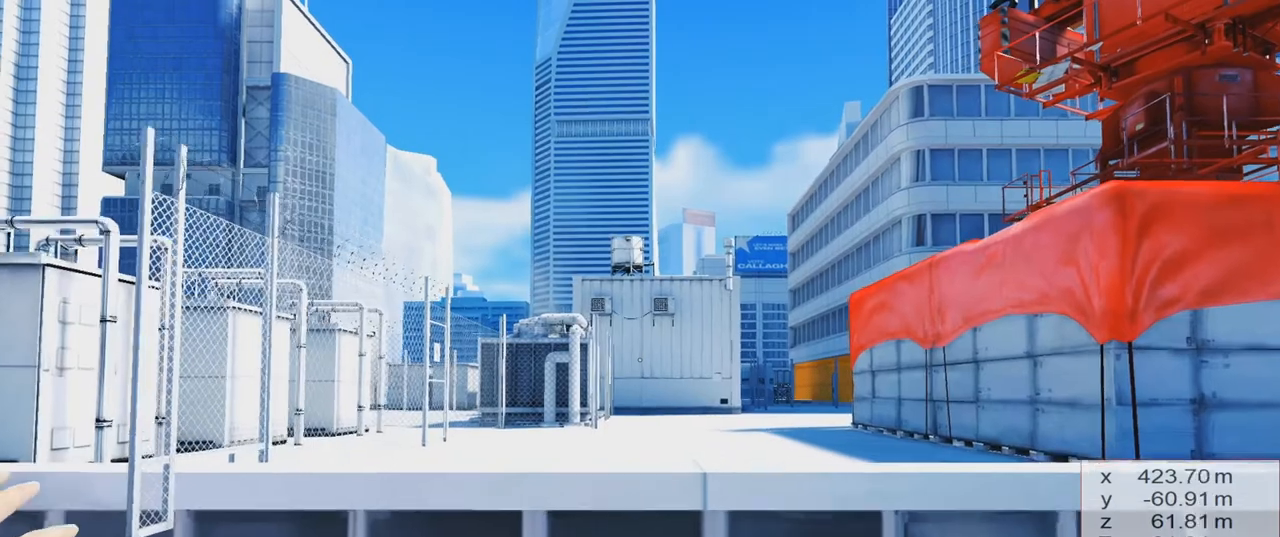
{"keys": ["jump", "w"], "events": []}
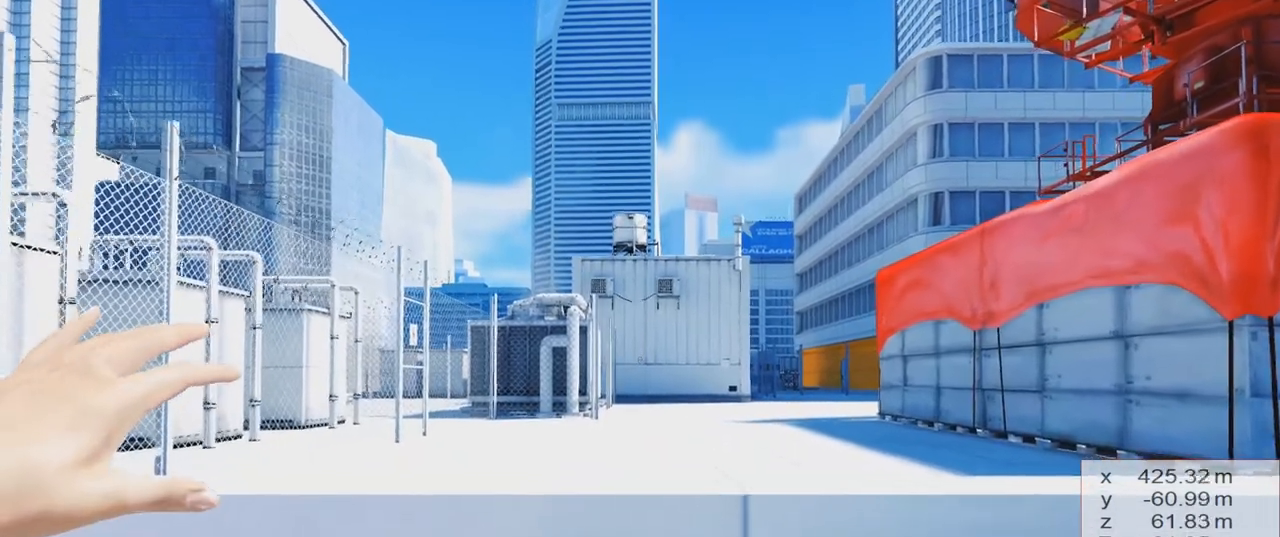
{"keys": ["jump", "w"], "events": []}
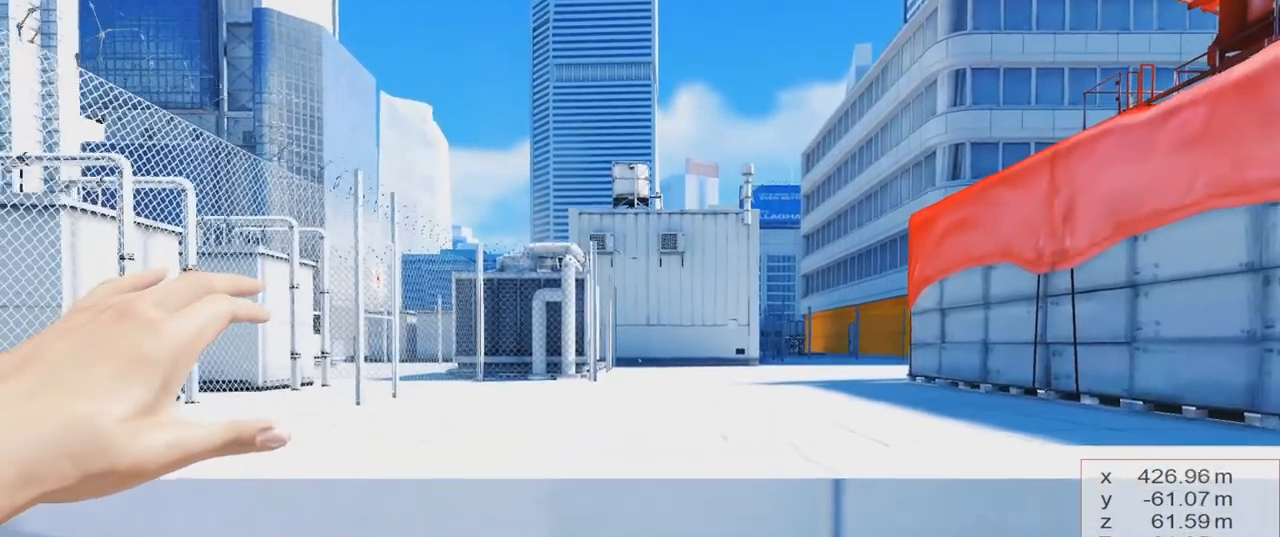
{"keys": ["jump", "w"], "events": []}
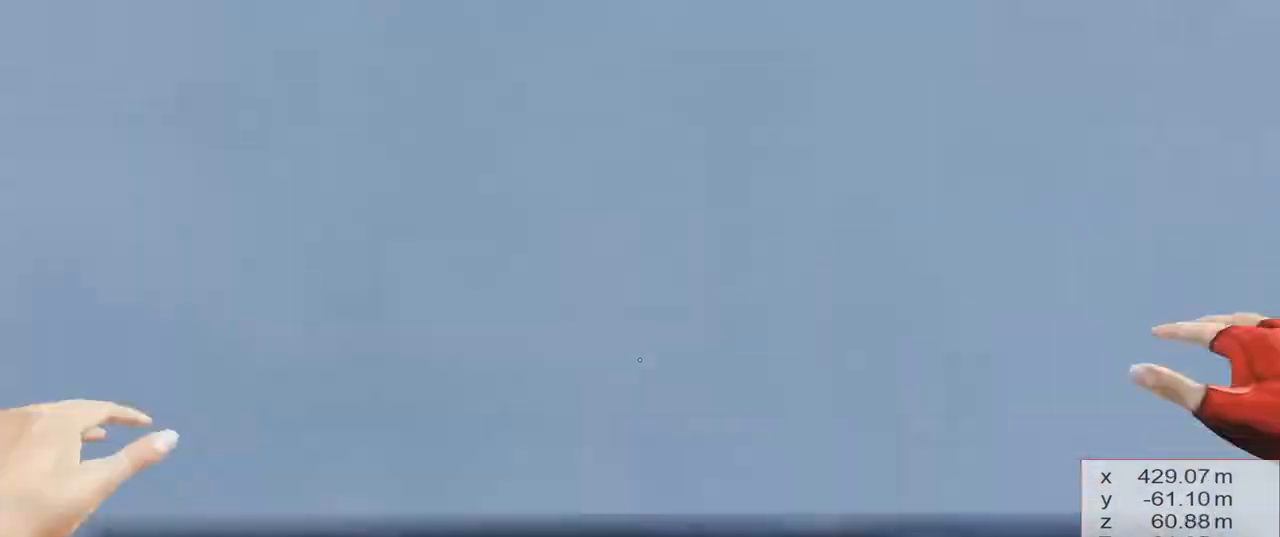
{"keys": ["jump", "w"], "events": []}
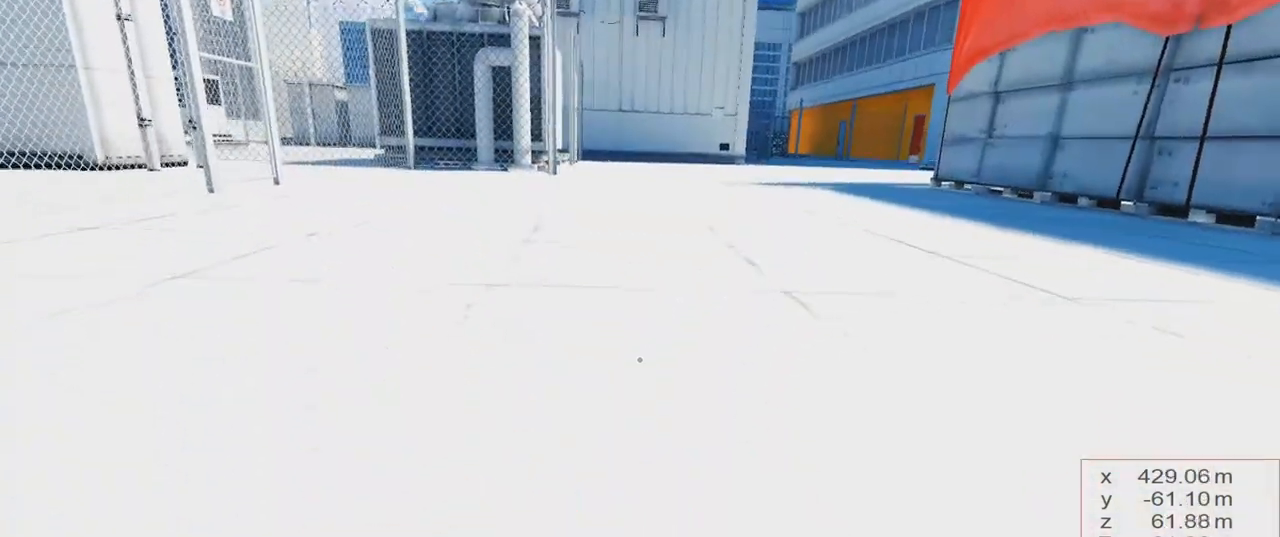
{"keys": ["jump"], "events": [[334, "w", "up"]]}
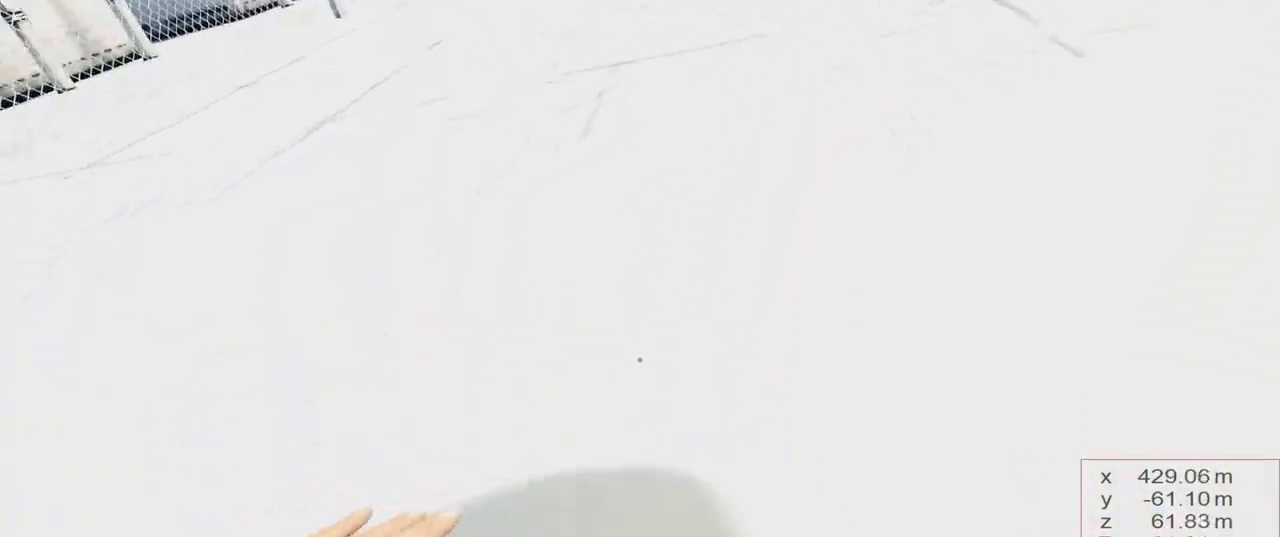
{"keys": ["jump"], "events": []}
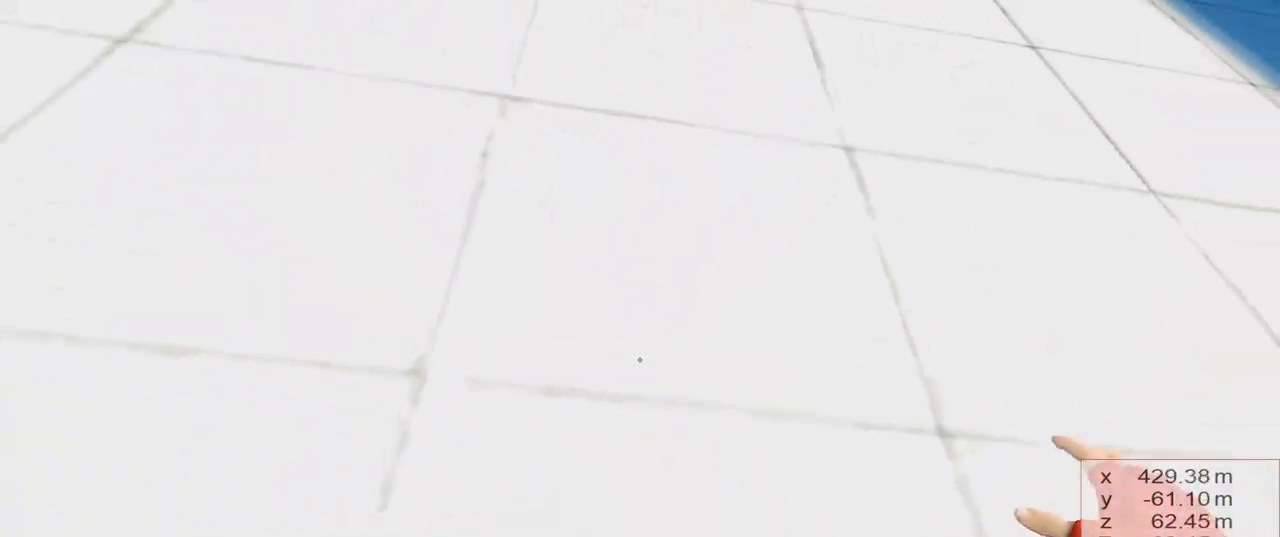
{"keys": [], "events": [[217, "jump", "up"]]}
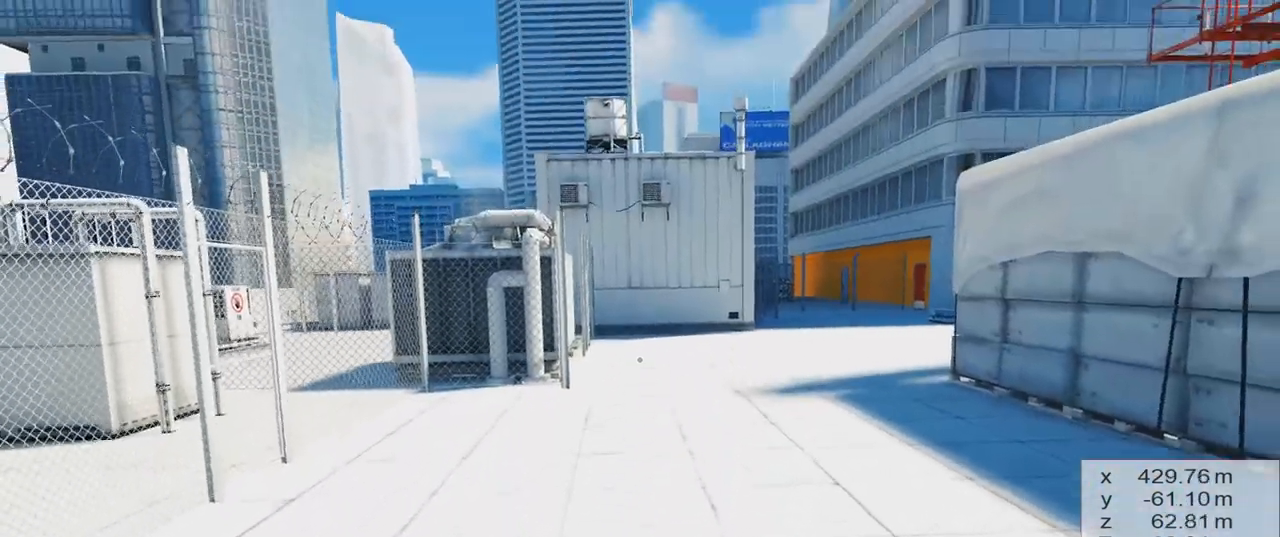
{"keys": [], "events": []}
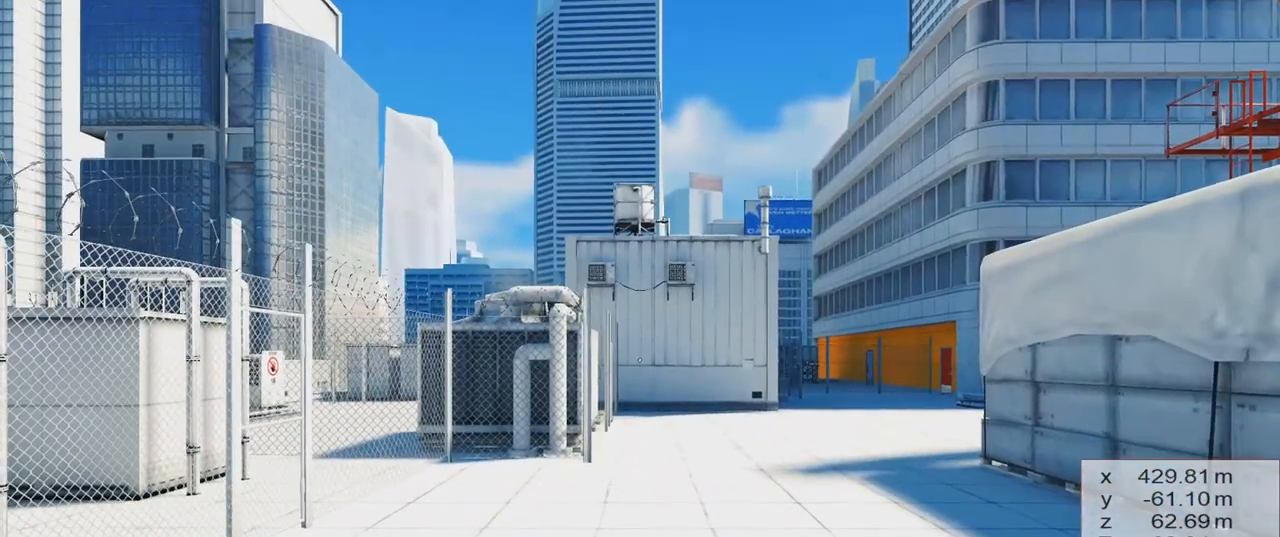
{"keys": [], "events": [[201, "w", "down"], [384, "w", "up"]]}
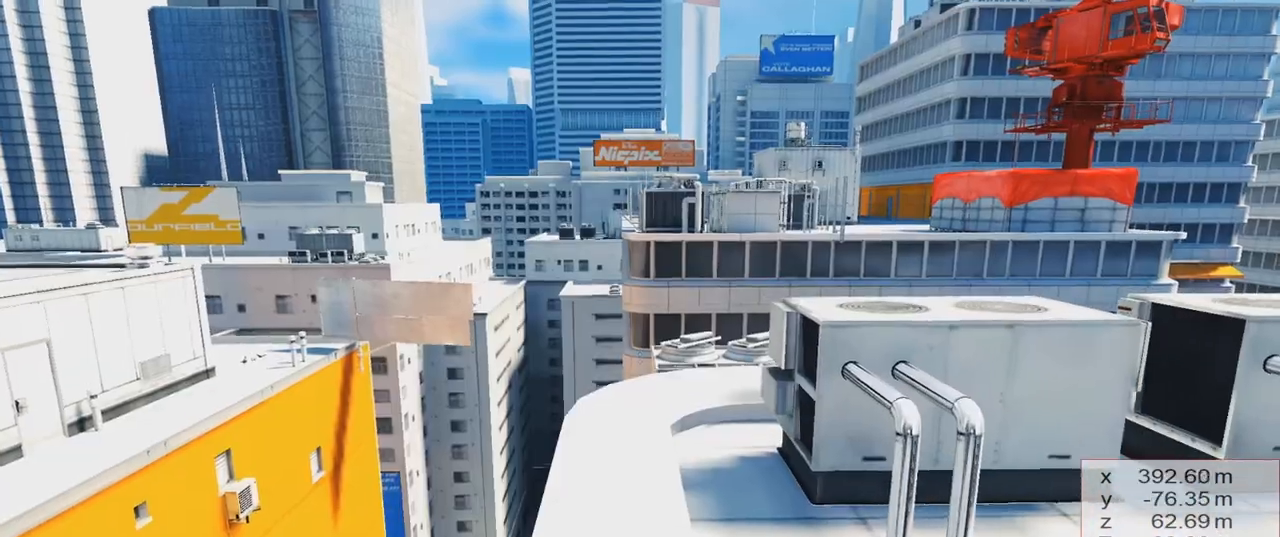
{"keys": [], "events": []}
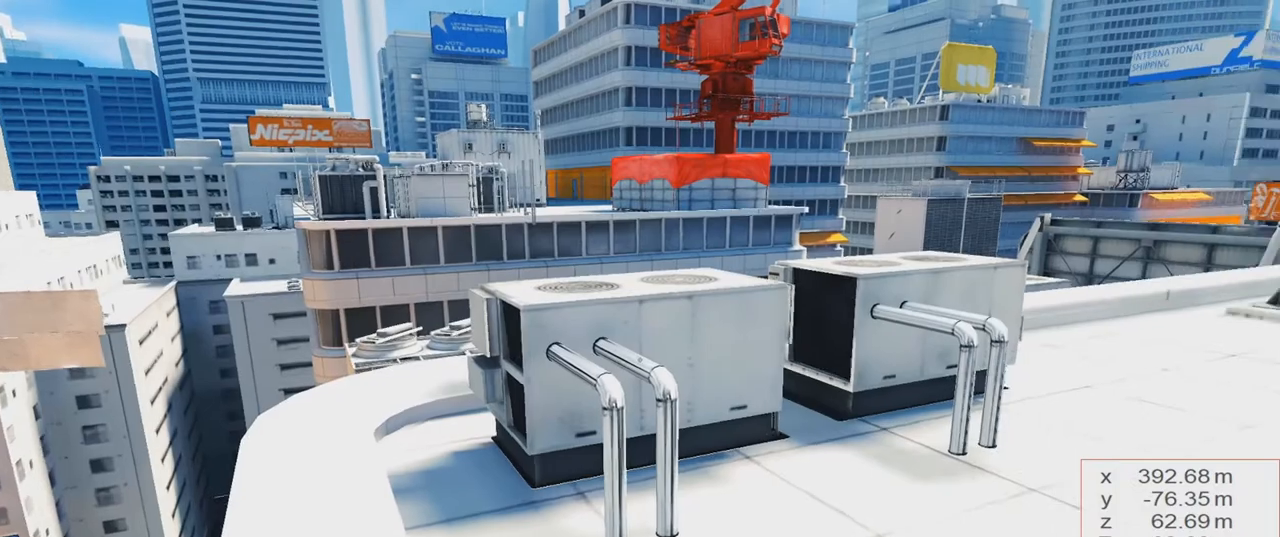
{"keys": [], "events": []}
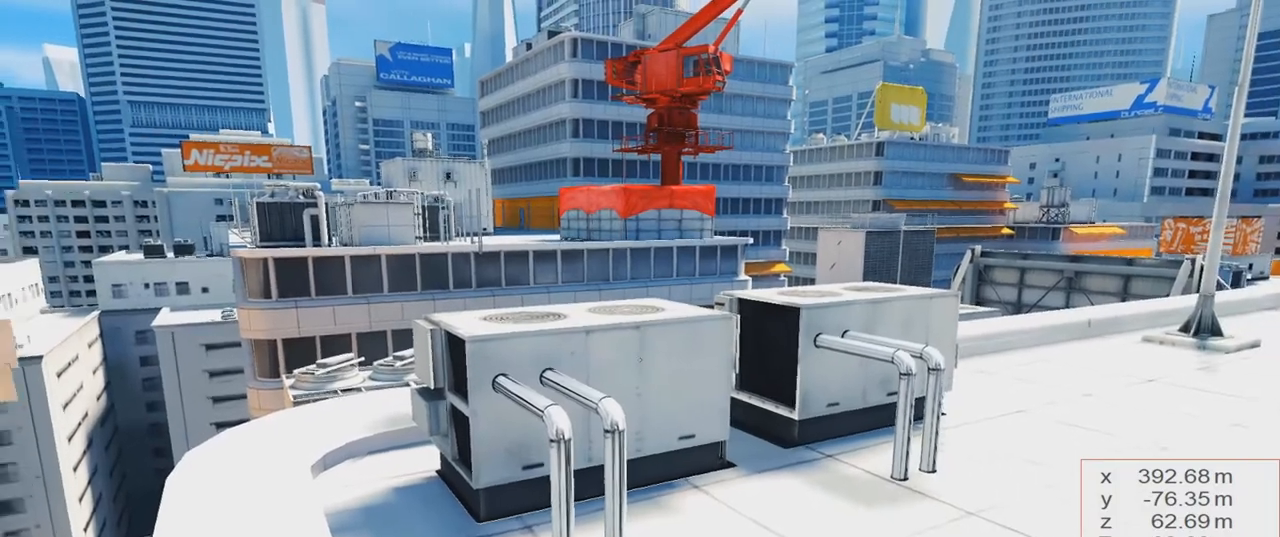
{"keys": [], "events": []}